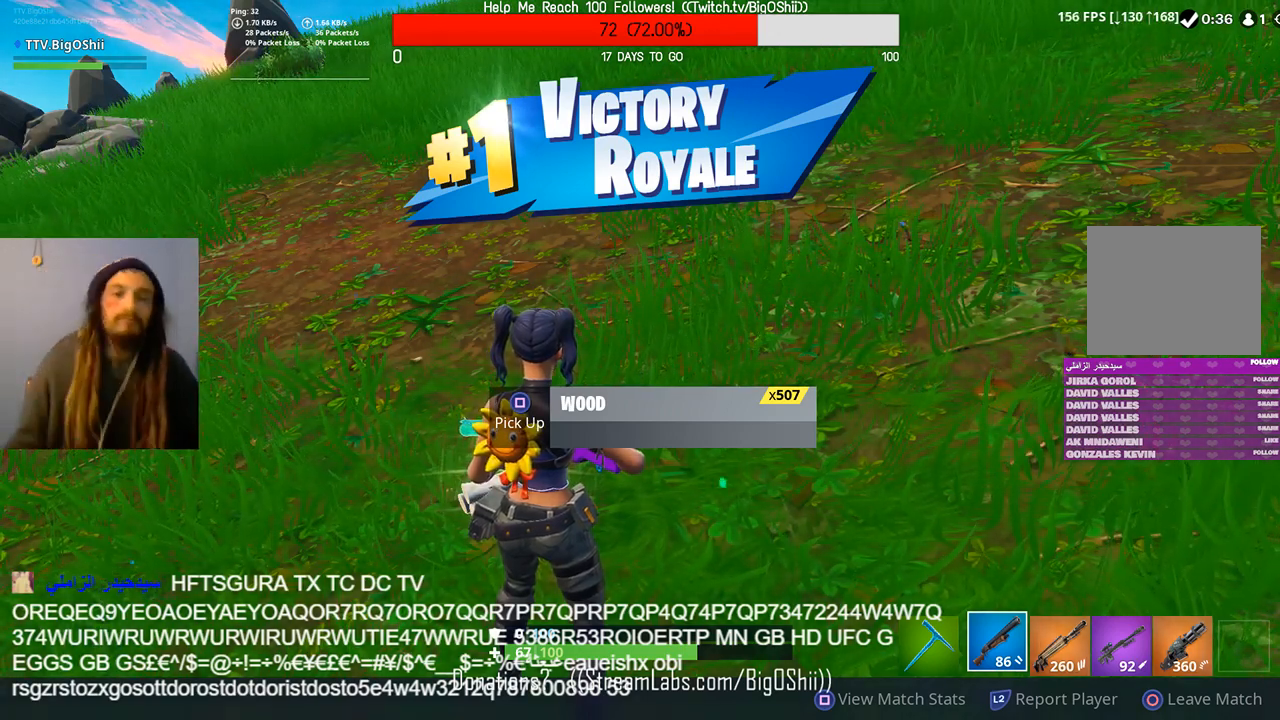
Gameplay with a controller (PlayStation layout); each line is a JSON object with the inputs held at the frame after it. "events" lists button and stick changes between this image and that frame as [ms after this image, input, new state], when the widget could be followed in between.
{"buttons": ["DPAD_DOWN"], "left_stick": "center", "right_stick": "center", "events": [[167, "right_stick", "up"], [367, "right_stick", "center"], [500, "DPAD_DOWN", "down"]]}
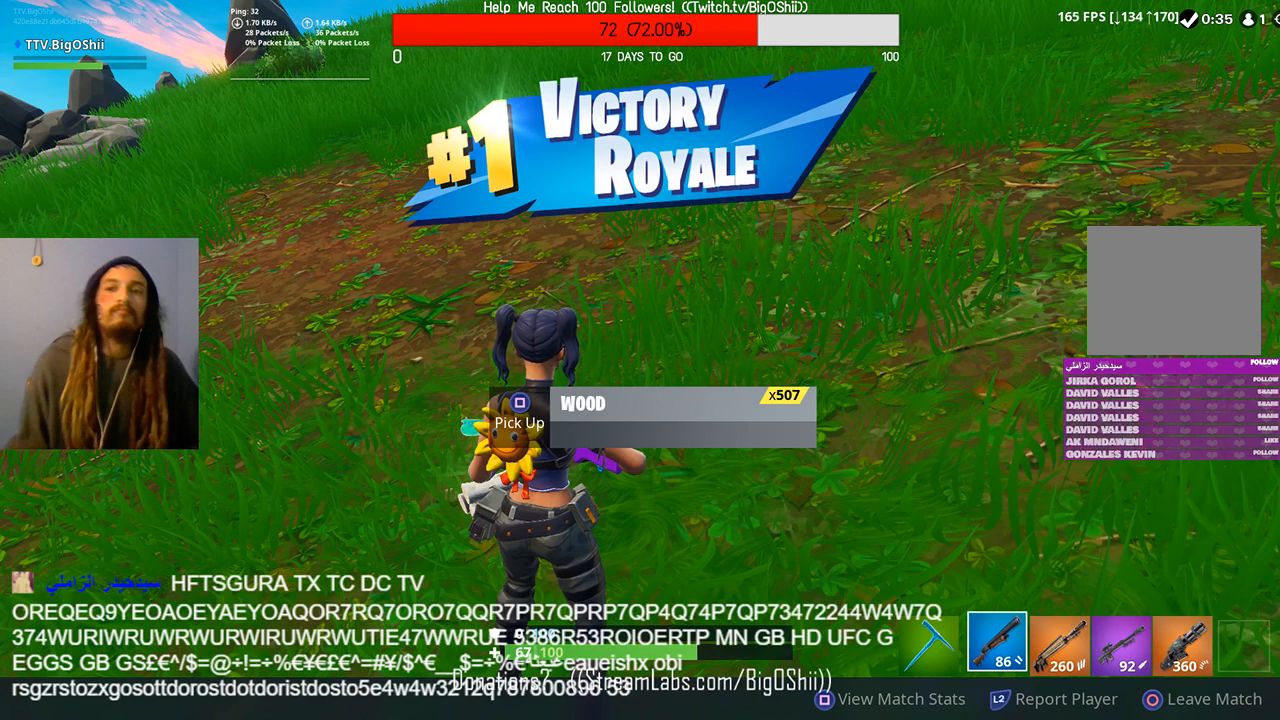
{"buttons": ["CROSS"], "left_stick": "center", "right_stick": "center", "events": [[100, "right_stick", "left"], [200, "DPAD_DOWN", "up"], [367, "right_stick", "center"], [500, "CROSS", "down"]]}
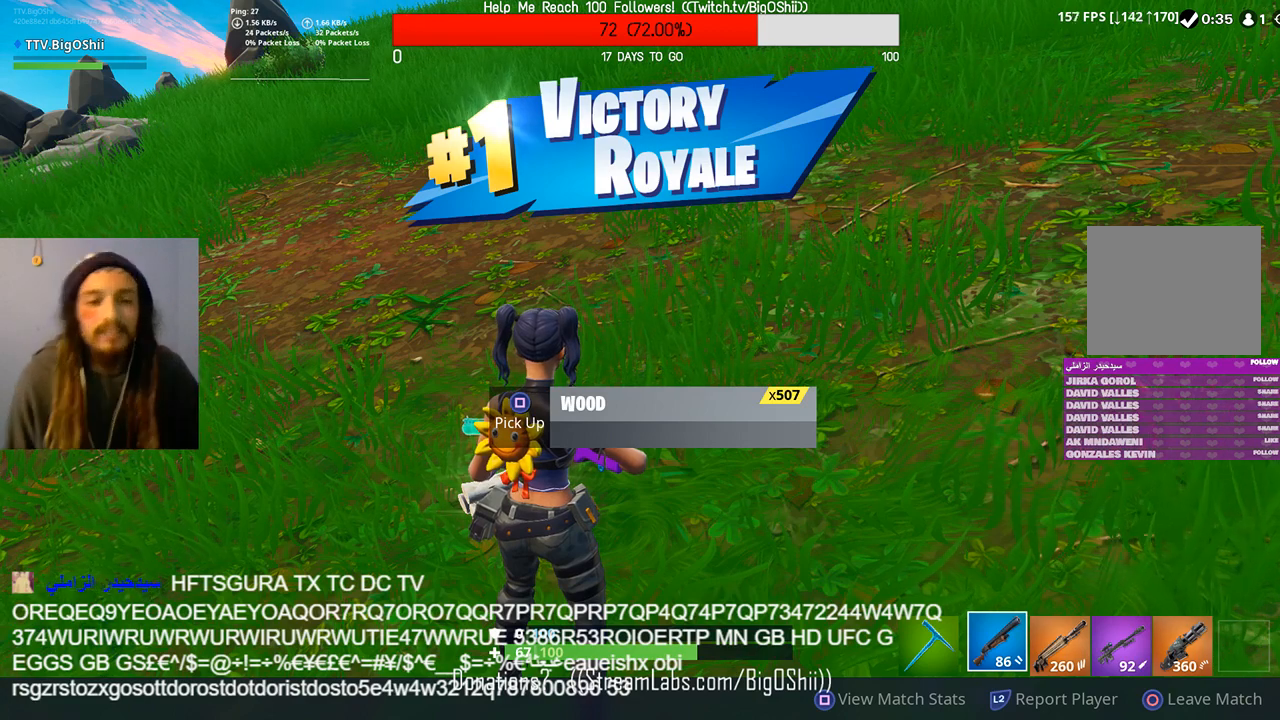
{"buttons": [], "left_stick": "center", "right_stick": "center", "events": [[133, "CROSS", "up"]]}
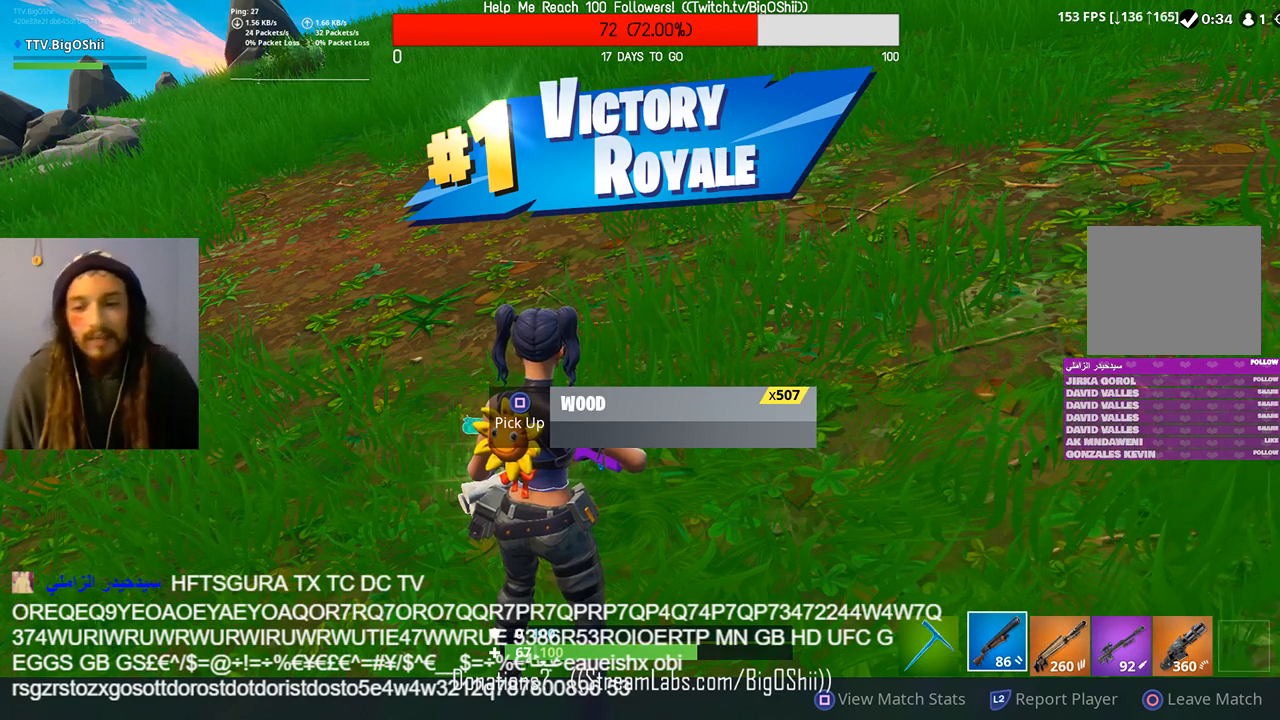
{"buttons": ["CIRCLE"], "left_stick": "center", "right_stick": "center", "events": [[133, "CIRCLE", "down"]]}
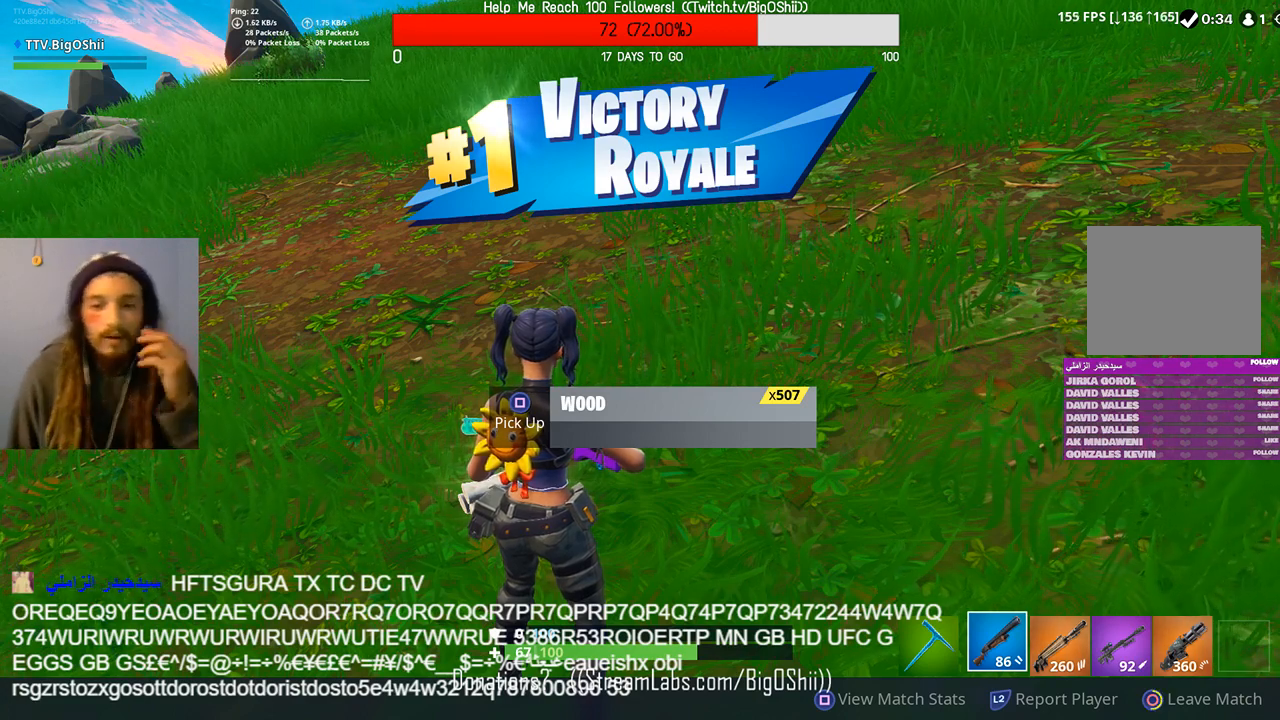
{"buttons": ["CIRCLE"], "left_stick": "center", "right_stick": "center", "events": []}
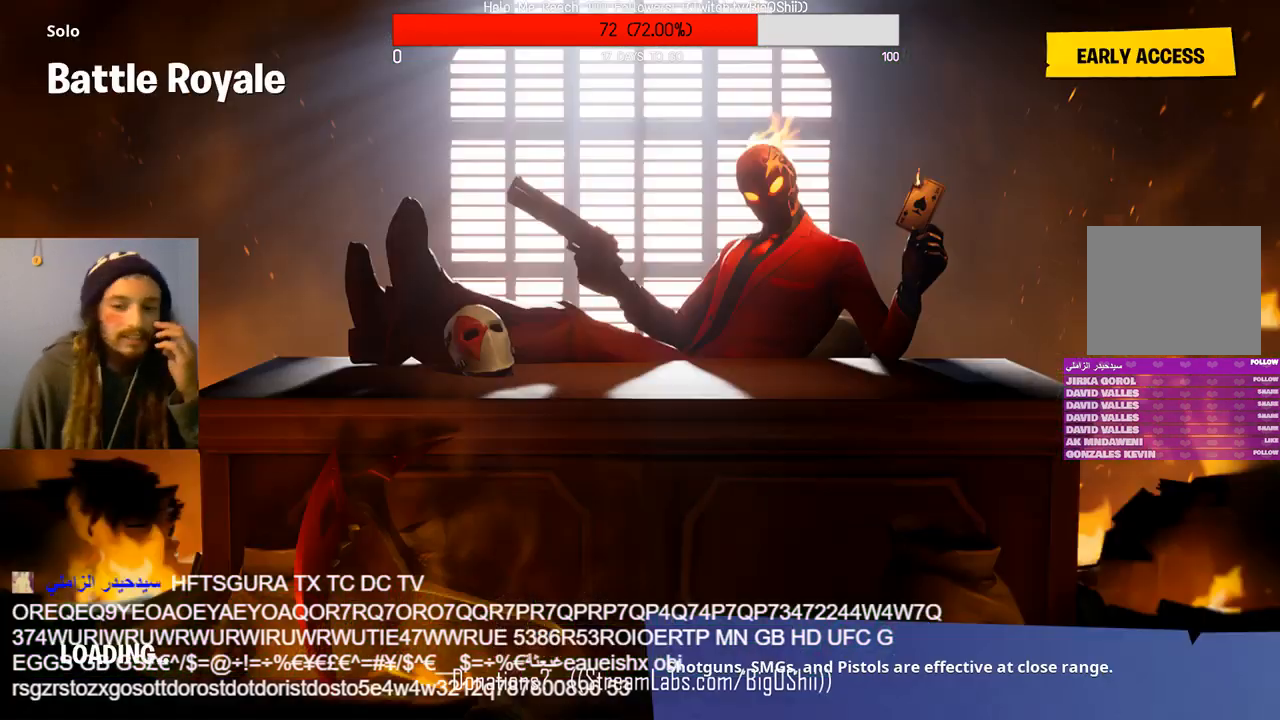
{"buttons": [], "left_stick": "center", "right_stick": "center", "events": [[433, "CIRCLE", "up"]]}